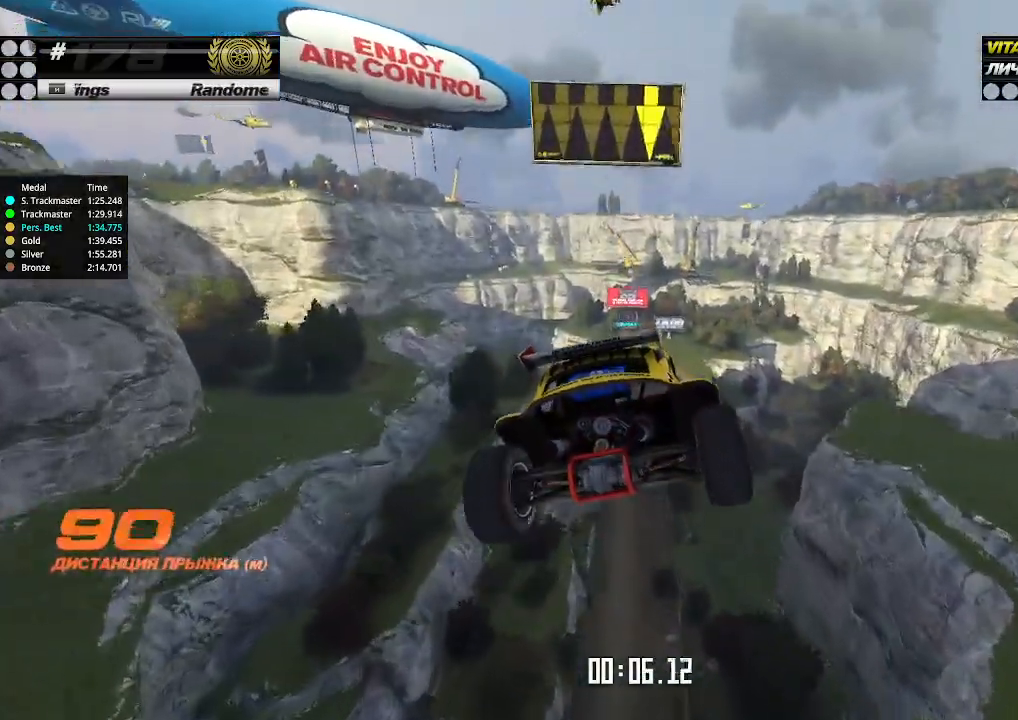
Gameplay with keyboard; each line is a JSON object with the keys held at the frame after it. "events" lists presses ("down") and releases ("up") of "down", "left", "right" and "up" between this image and that frame as [ms after this image, input, new state], when the widget could be followed in between. No other keys are recorded. Mouse input is not recorded.
{"keys": ["left", "up"], "events": []}
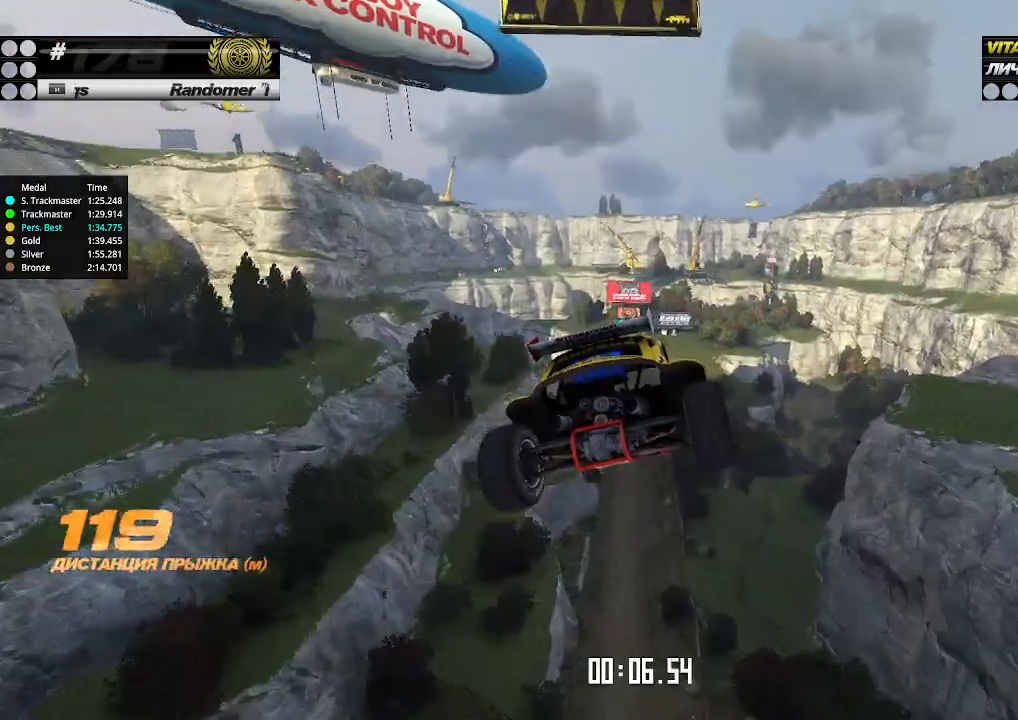
{"keys": ["left", "up"], "events": []}
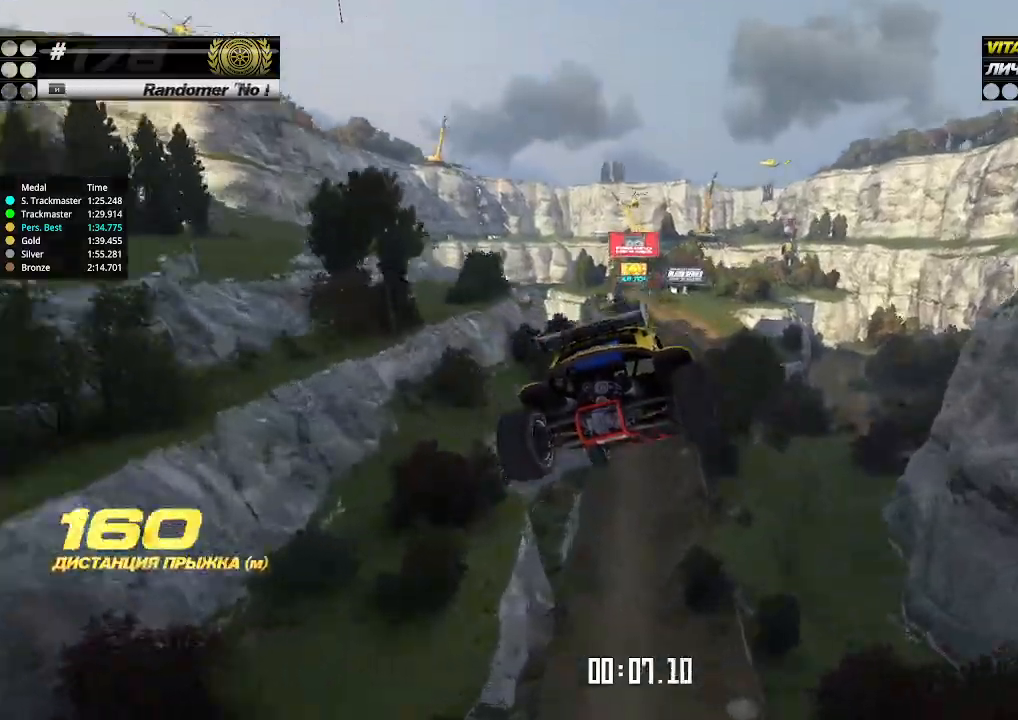
{"keys": ["left", "up"], "events": []}
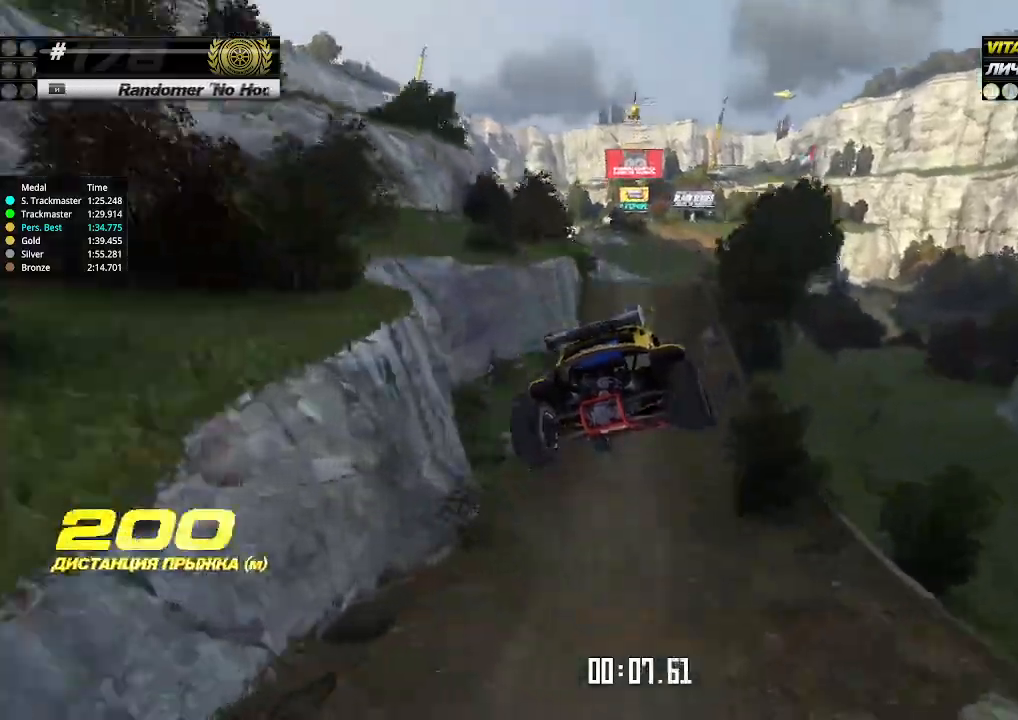
{"keys": ["up"], "events": [[333, "left", "up"]]}
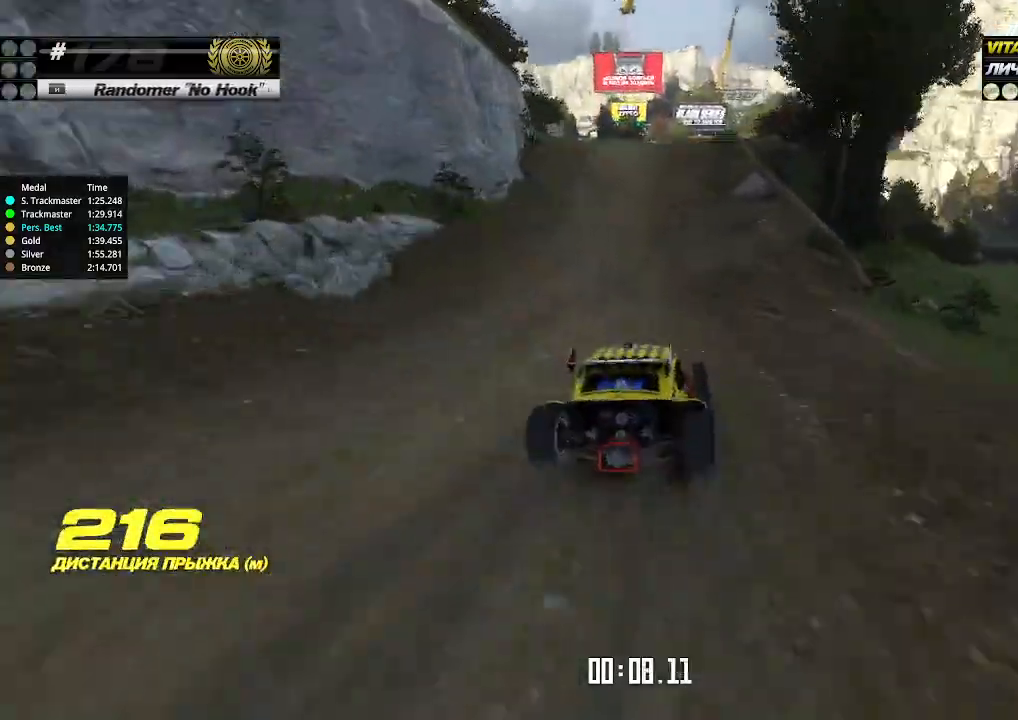
{"keys": ["up"], "events": [[100, "left", "down"], [200, "left", "up"]]}
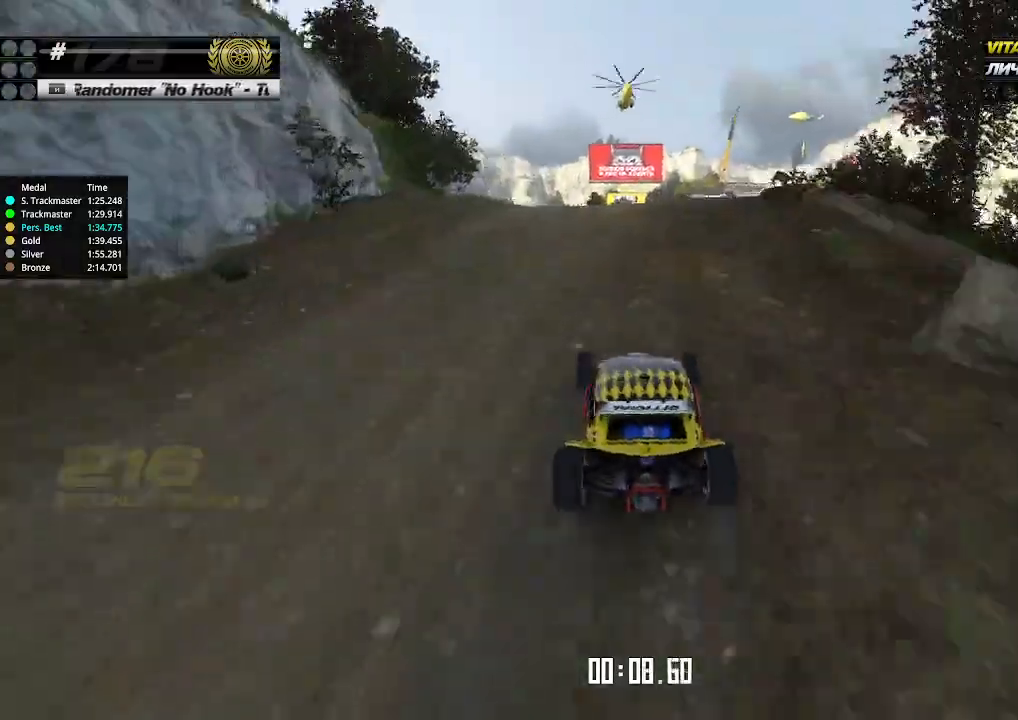
{"keys": ["right", "up"], "events": [[333, "right", "down"]]}
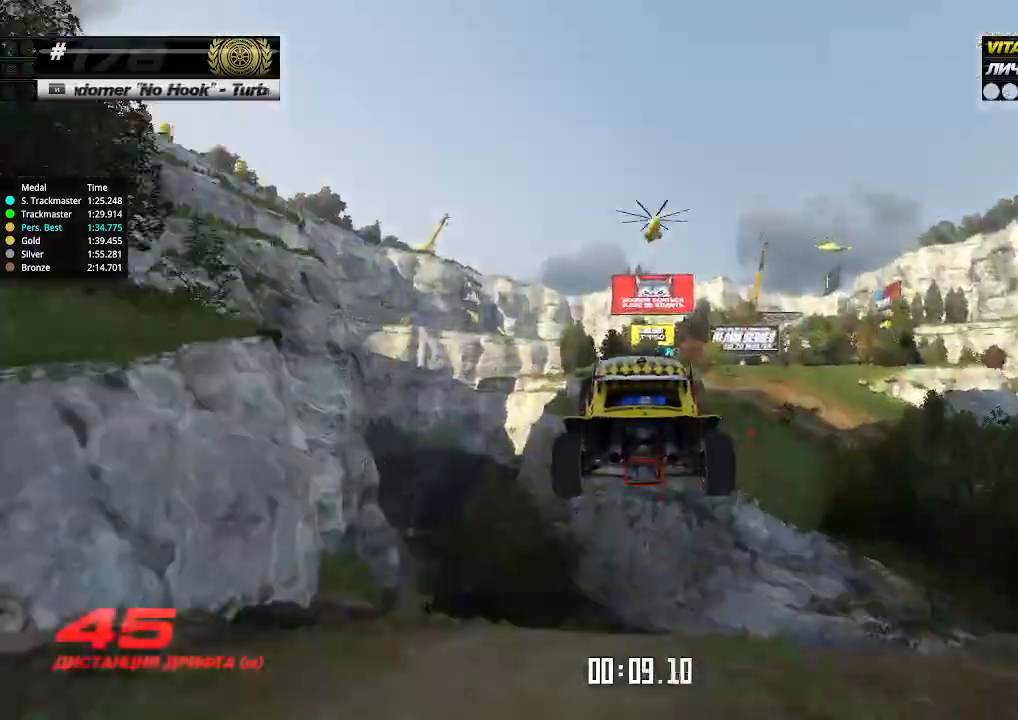
{"keys": ["right", "up"], "events": [[66, "down", "down"], [166, "down", "up"]]}
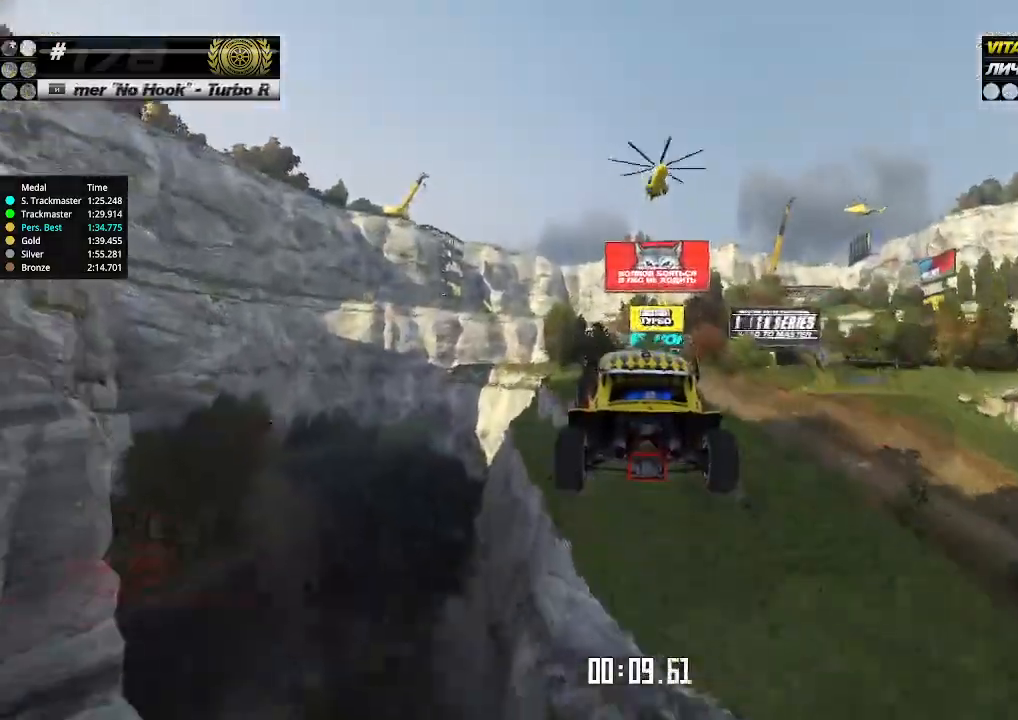
{"keys": ["right", "up"], "events": []}
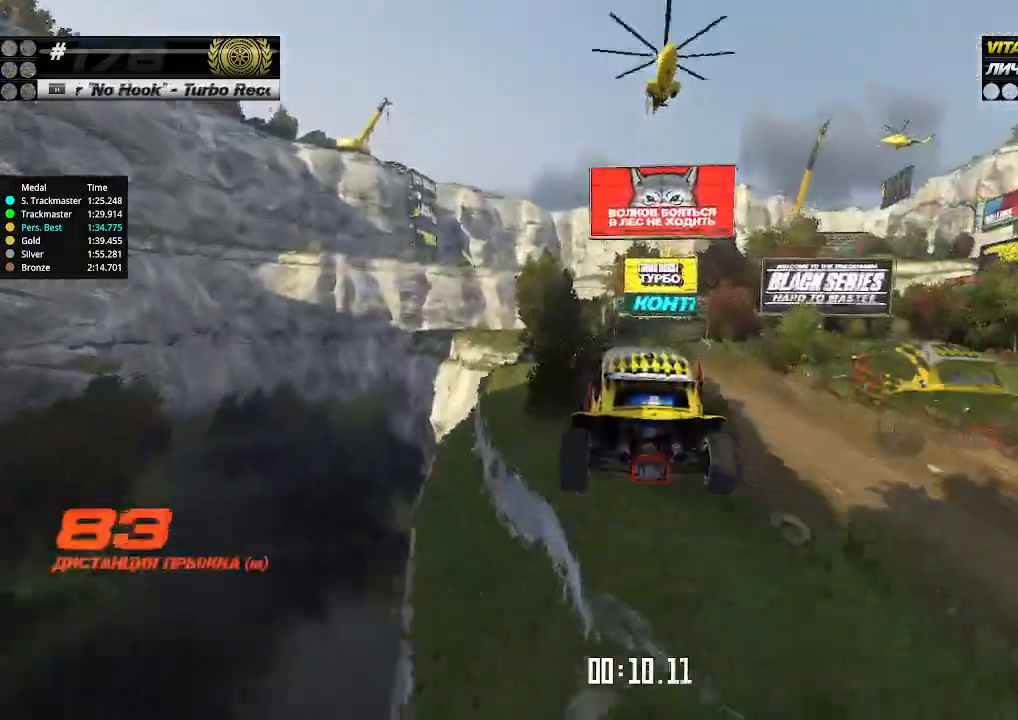
{"keys": ["right", "up"], "events": []}
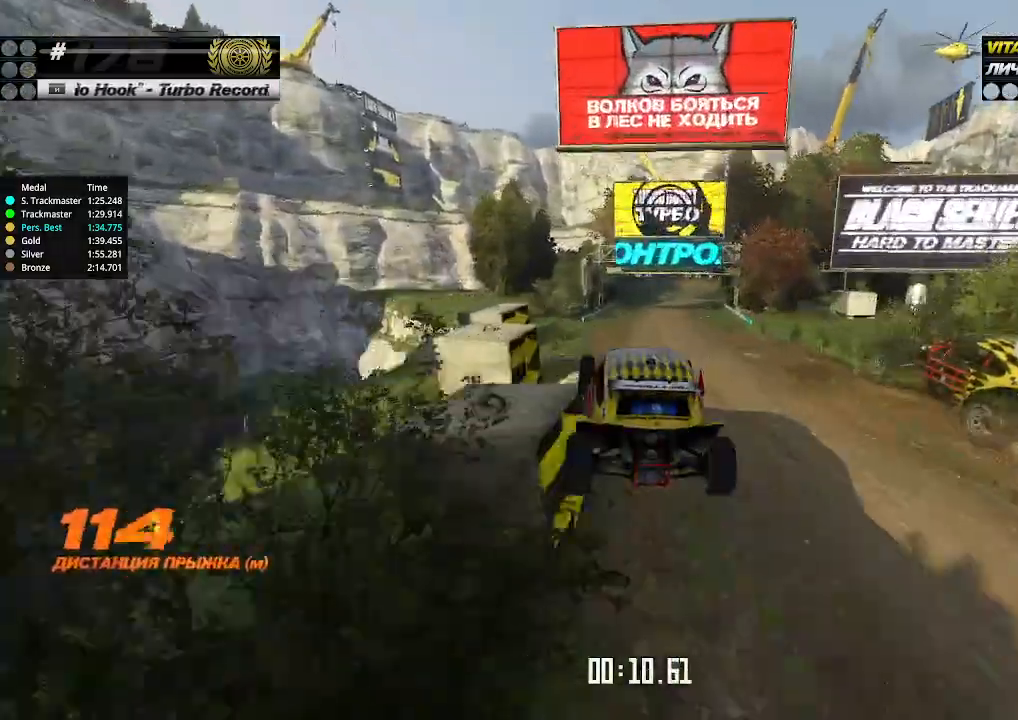
{"keys": ["right", "up"], "events": []}
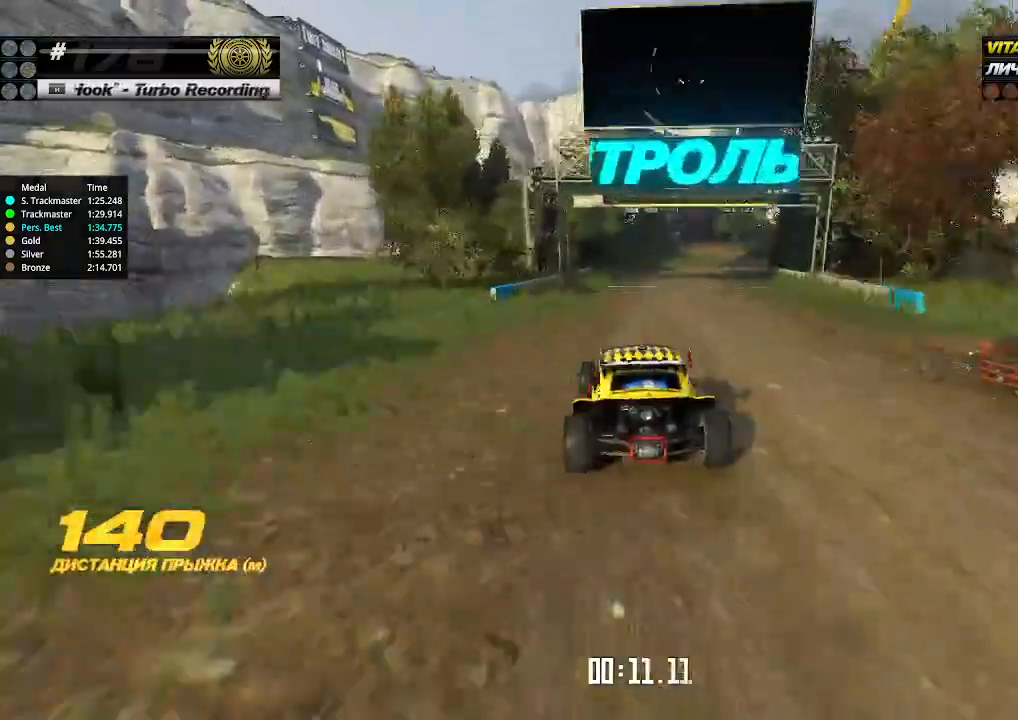
{"keys": ["up"], "events": [[66, "right", "up"], [200, "right", "down"], [233, "right", "up"]]}
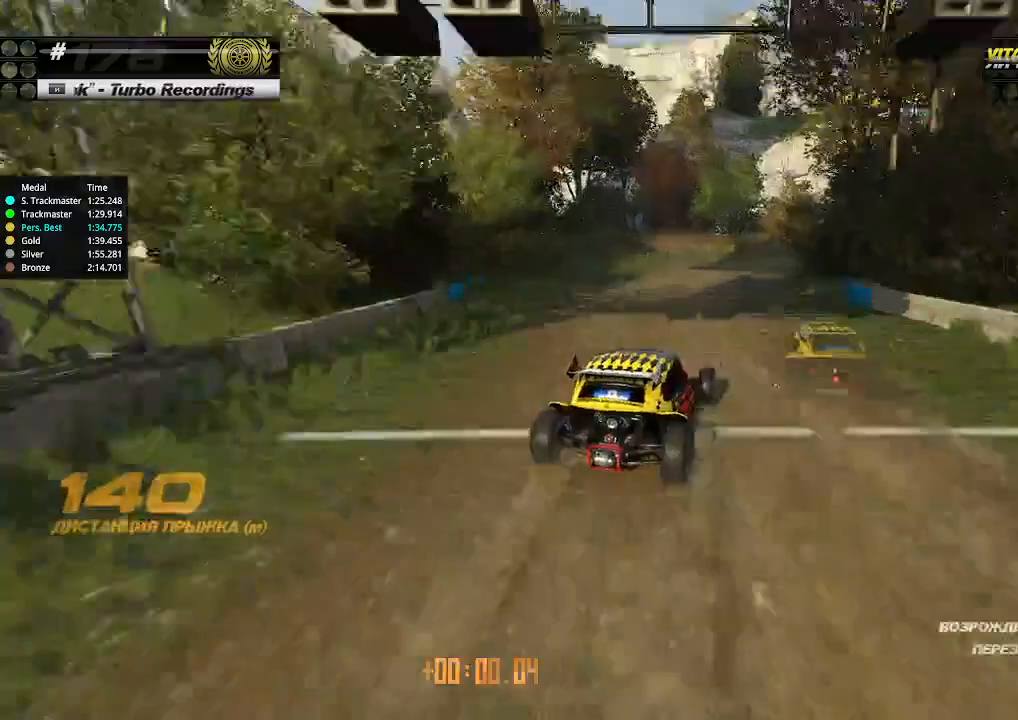
{"keys": ["right", "up"], "events": [[133, "left", "down"], [166, "left", "up"], [300, "right", "down"]]}
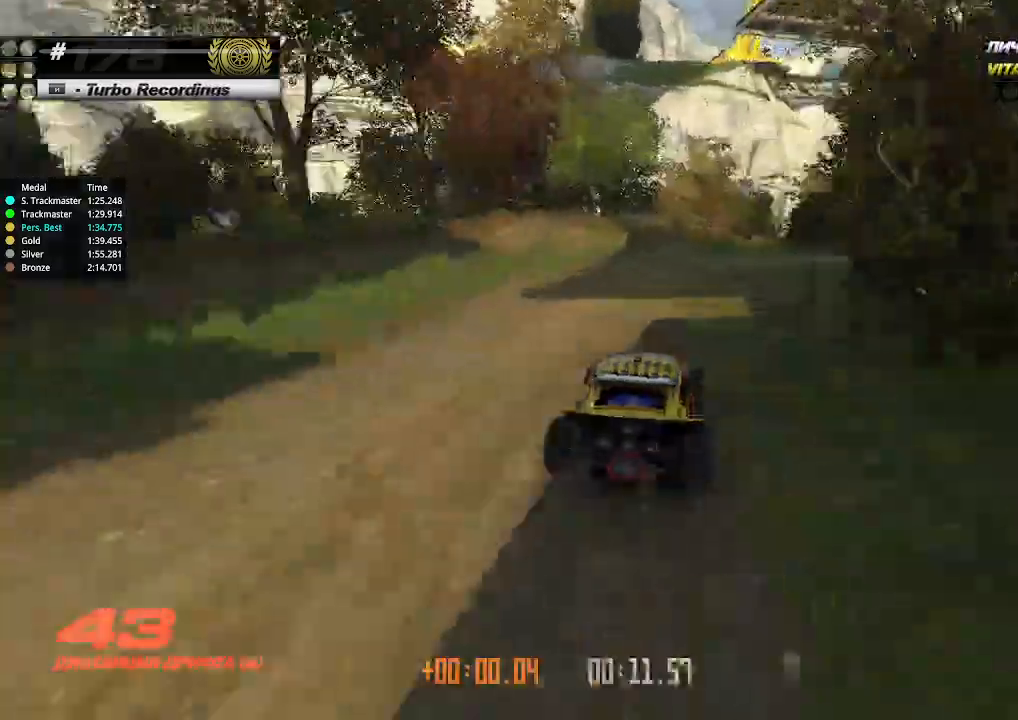
{"keys": ["up"], "events": [[400, "right", "up"]]}
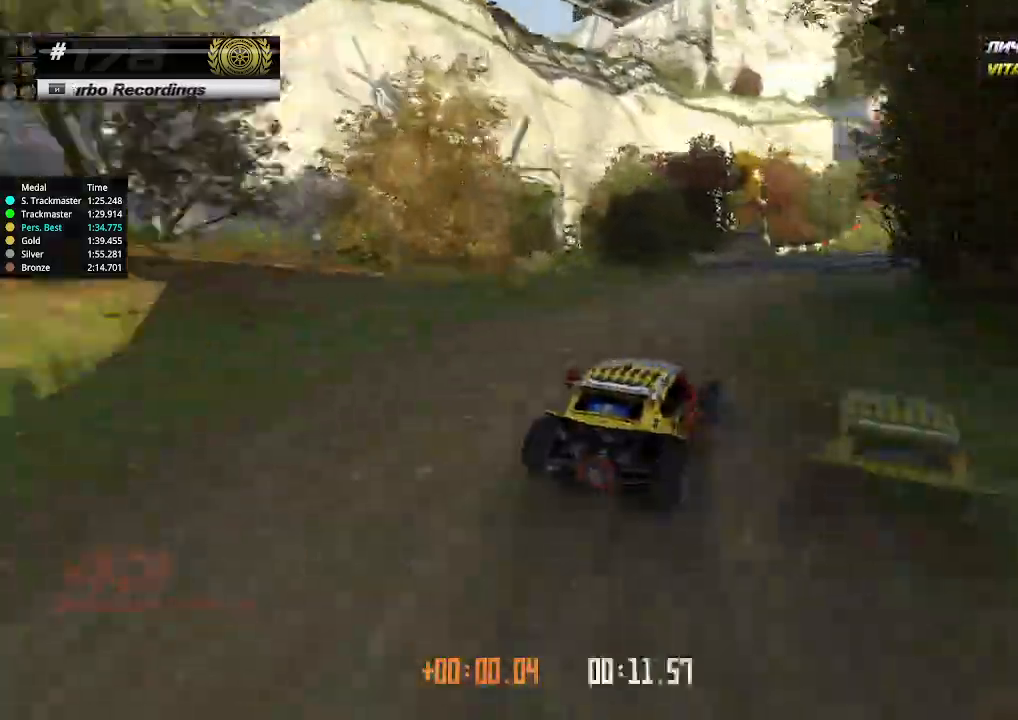
{"keys": ["left", "up"], "events": [[500, "left", "down"]]}
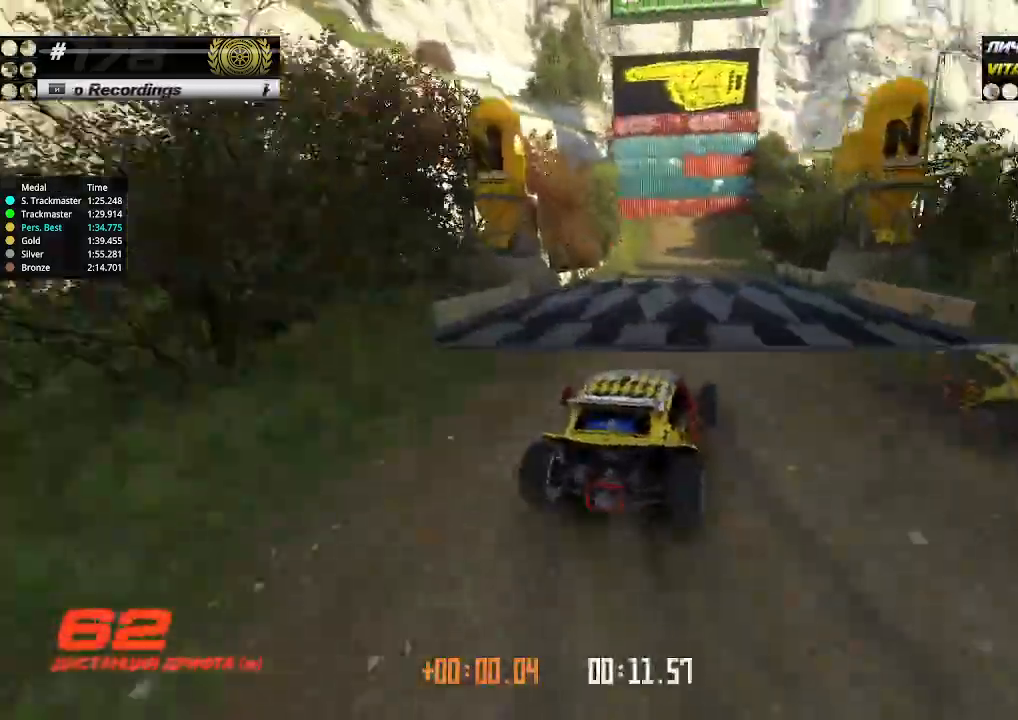
{"keys": ["left", "up"], "events": [[133, "left", "up"], [366, "left", "down"]]}
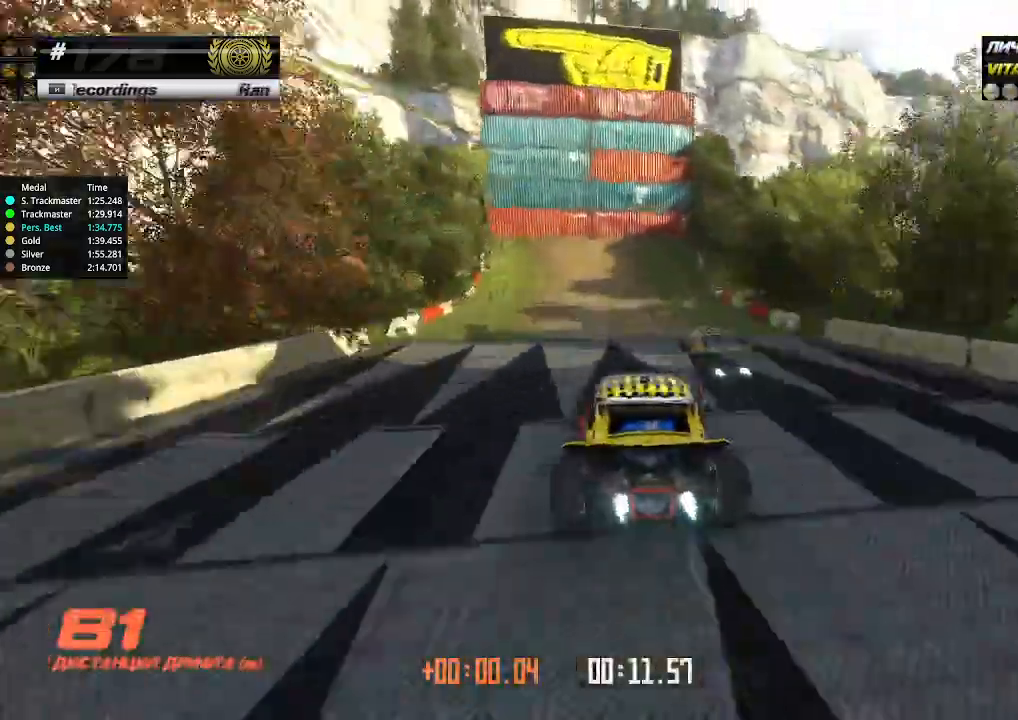
{"keys": ["down", "left", "up"], "events": [[166, "left", "up"], [233, "right", "down"], [366, "left", "down"], [366, "right", "up"], [433, "down", "down"]]}
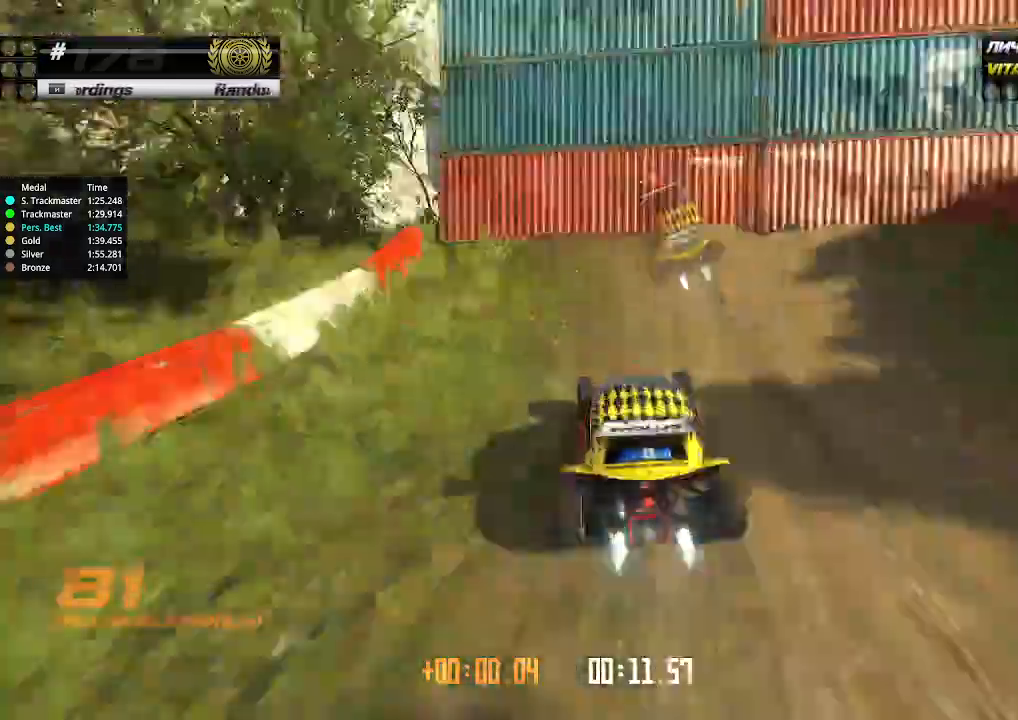
{"keys": ["left", "up"], "events": [[133, "down", "up"]]}
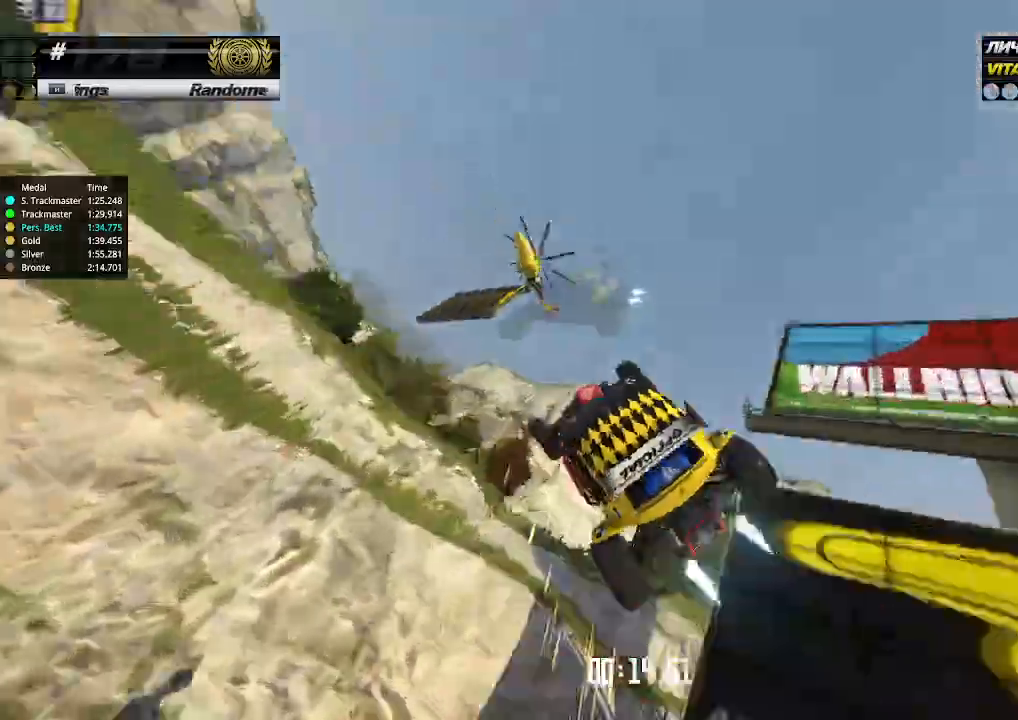
{"keys": ["right", "up"], "events": [[300, "left", "up"], [300, "right", "down"]]}
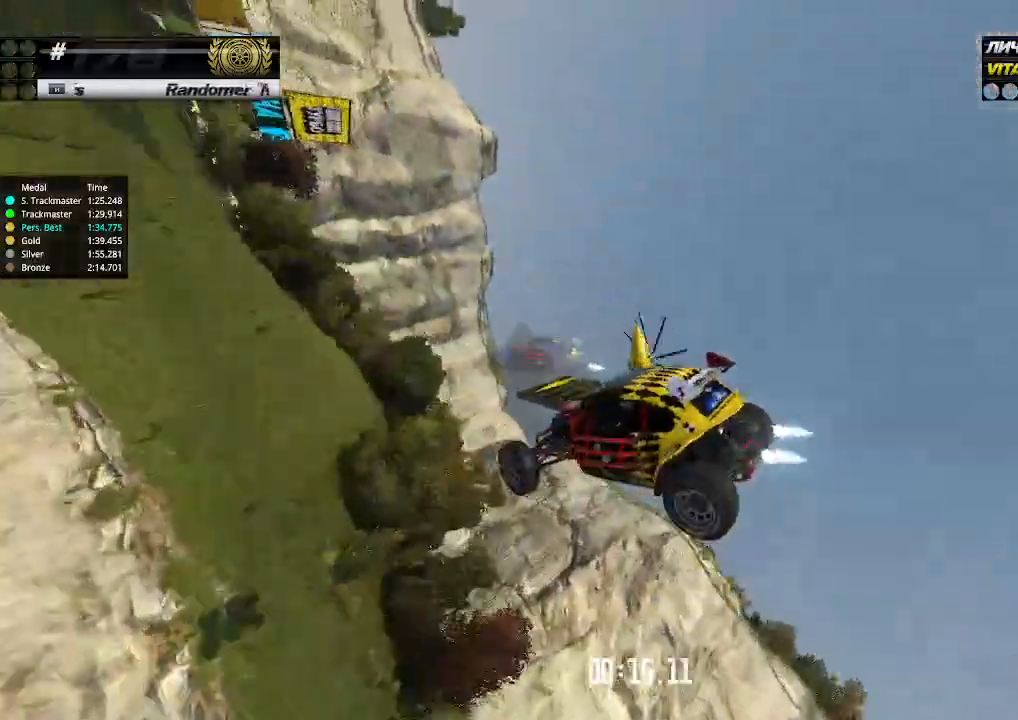
{"keys": ["right", "up"], "events": []}
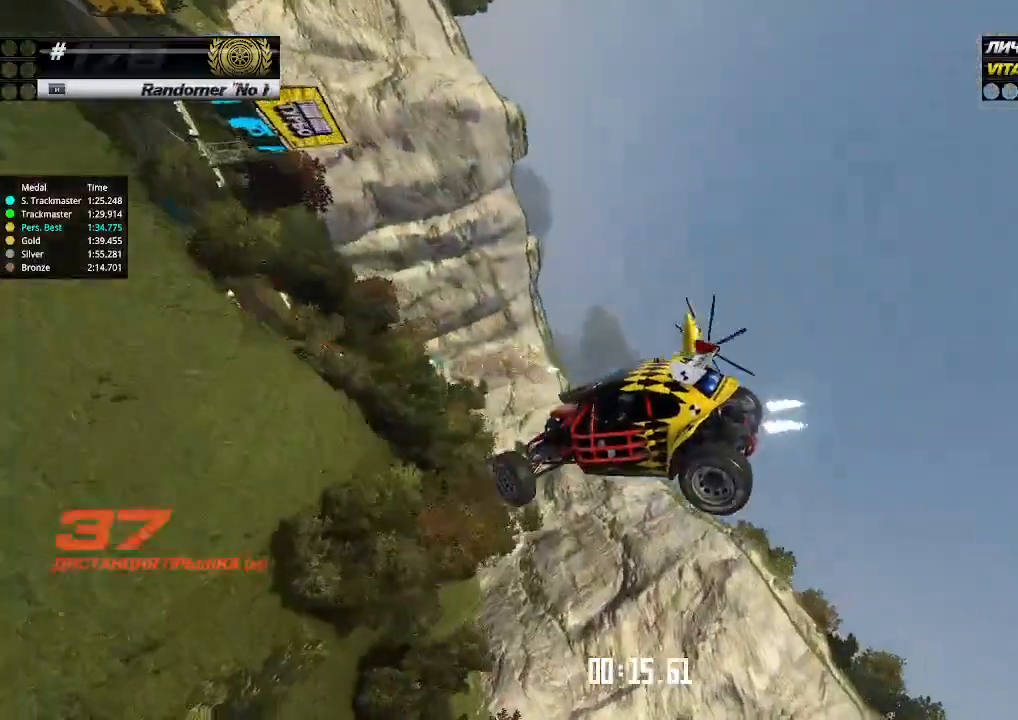
{"keys": ["right", "up"], "events": []}
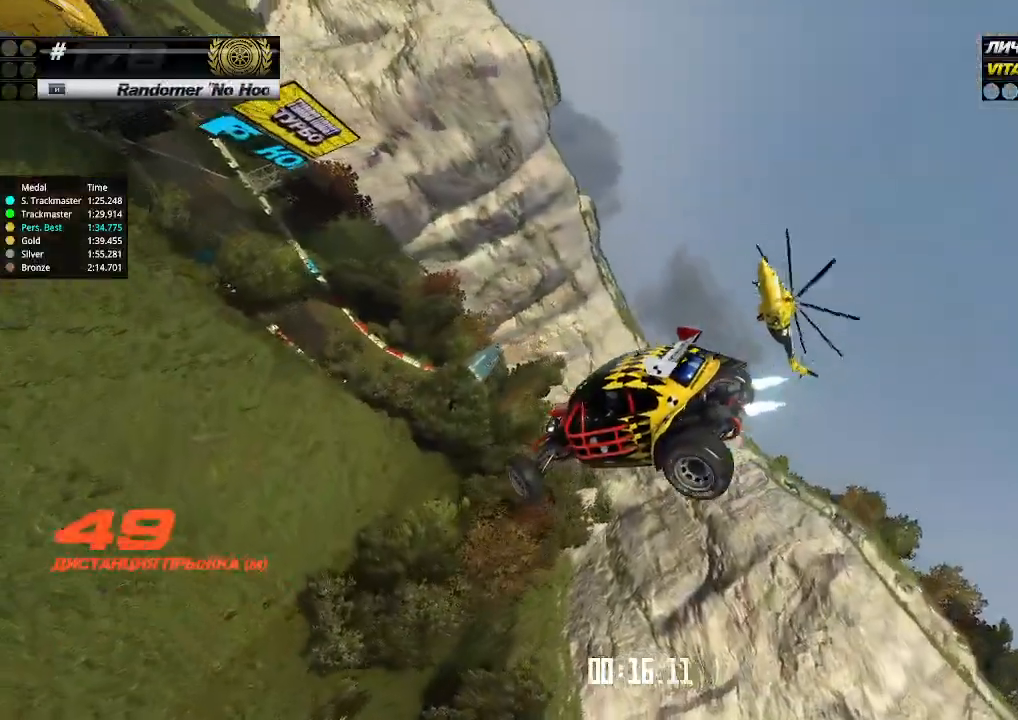
{"keys": [], "events": [[300, "right", "up"], [366, "up", "up"], [433, "up", "down"], [500, "up", "up"]]}
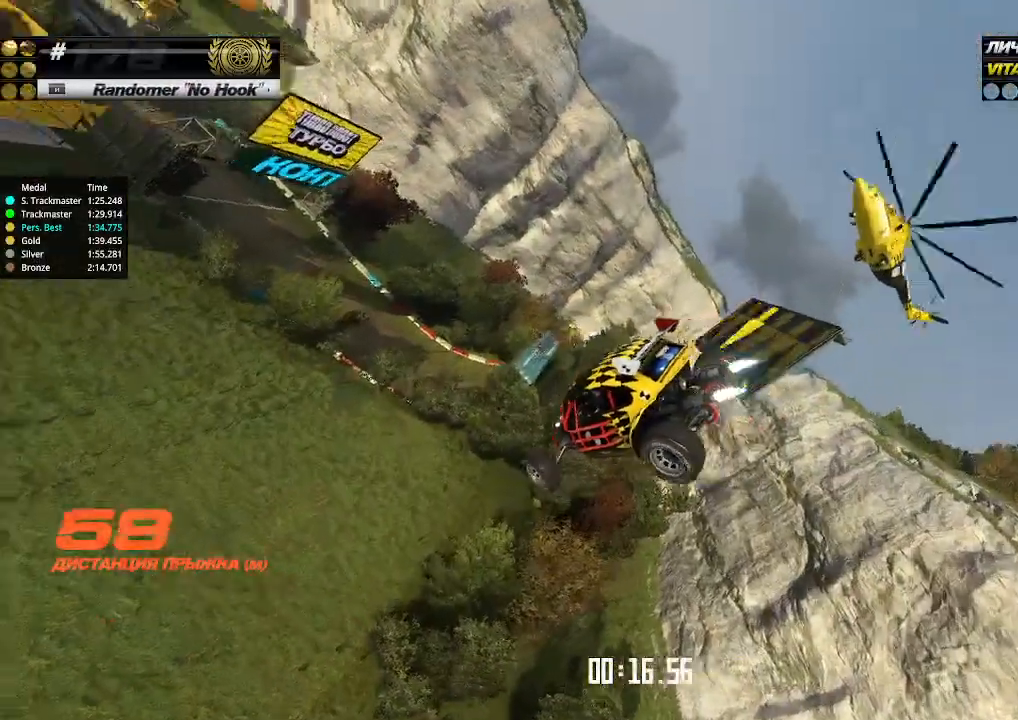
{"keys": [], "events": []}
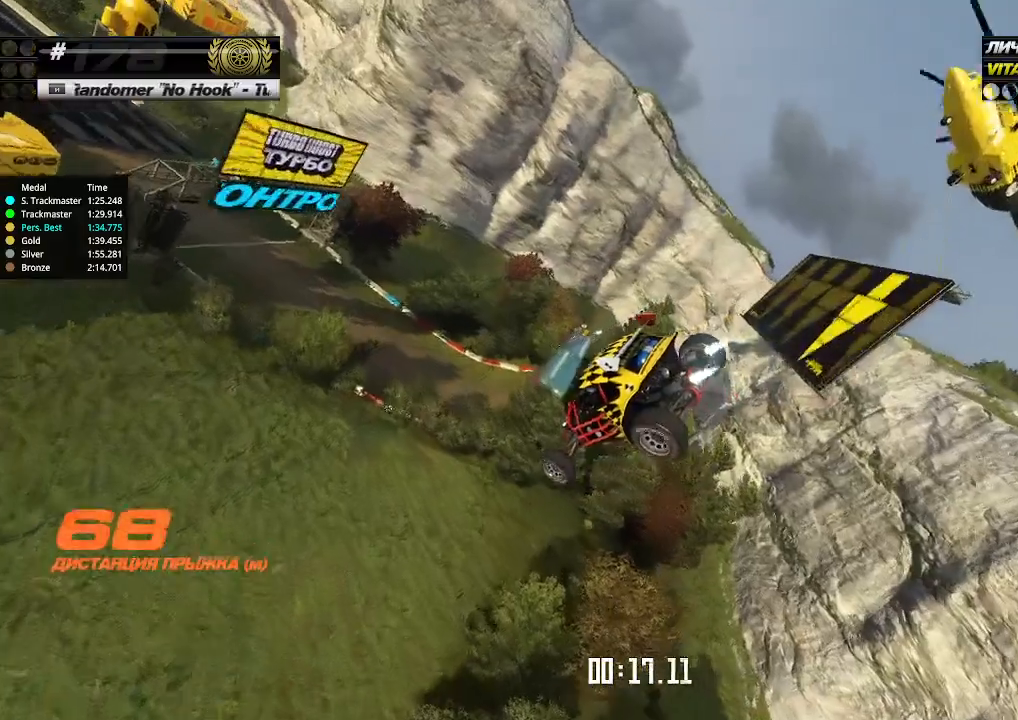
{"keys": ["up"], "events": [[266, "up", "down"]]}
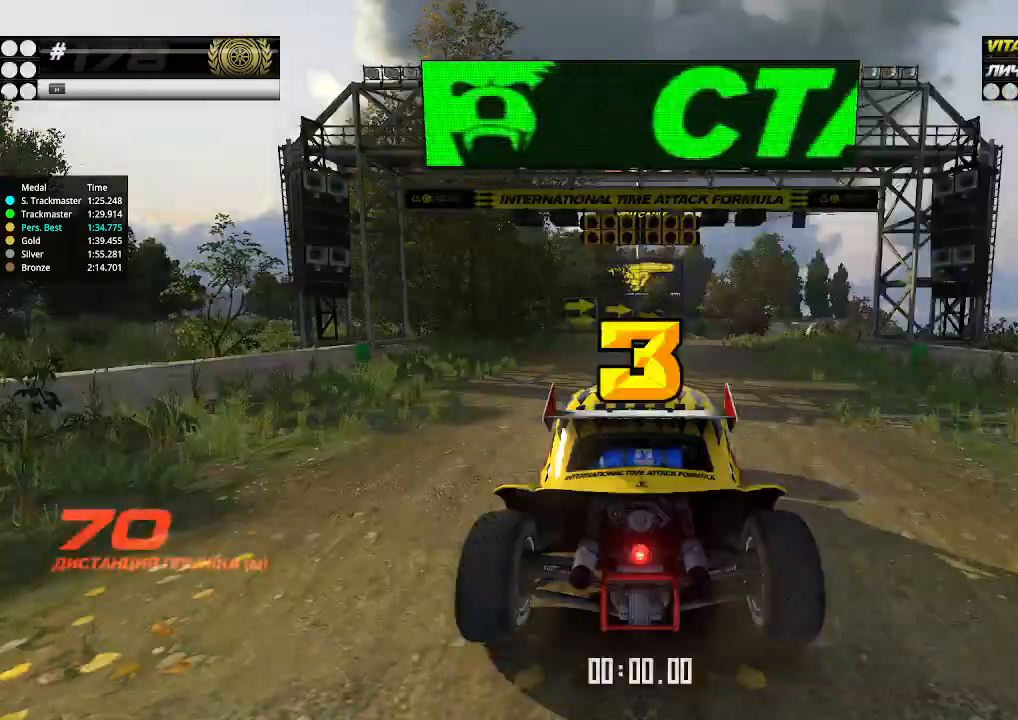
{"keys": ["up"], "events": []}
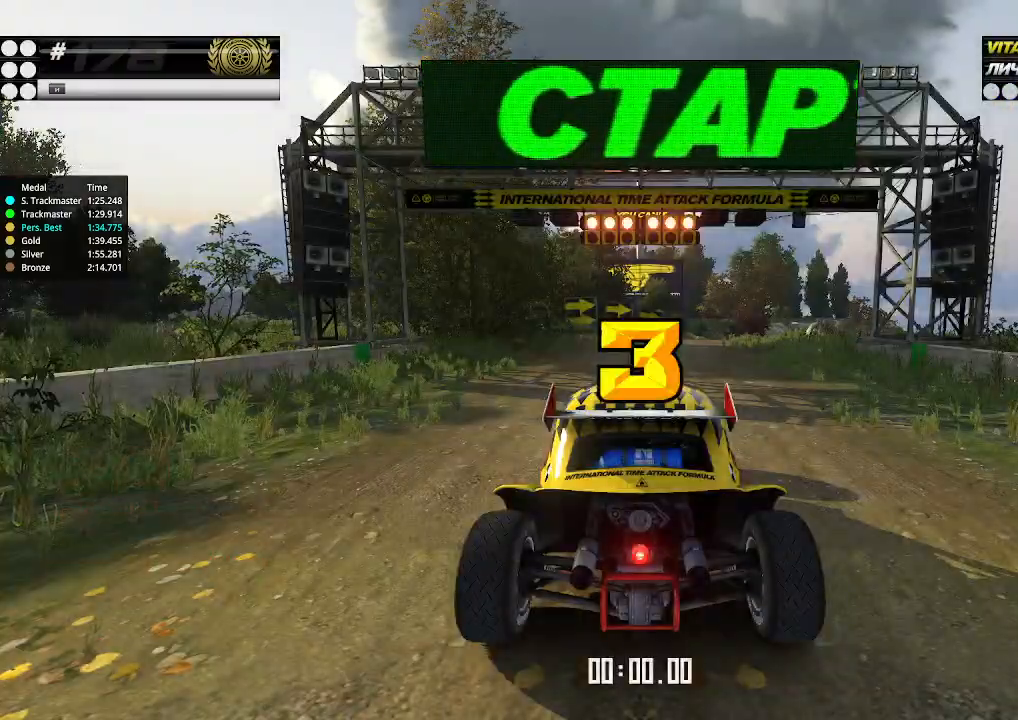
{"keys": ["up"], "events": []}
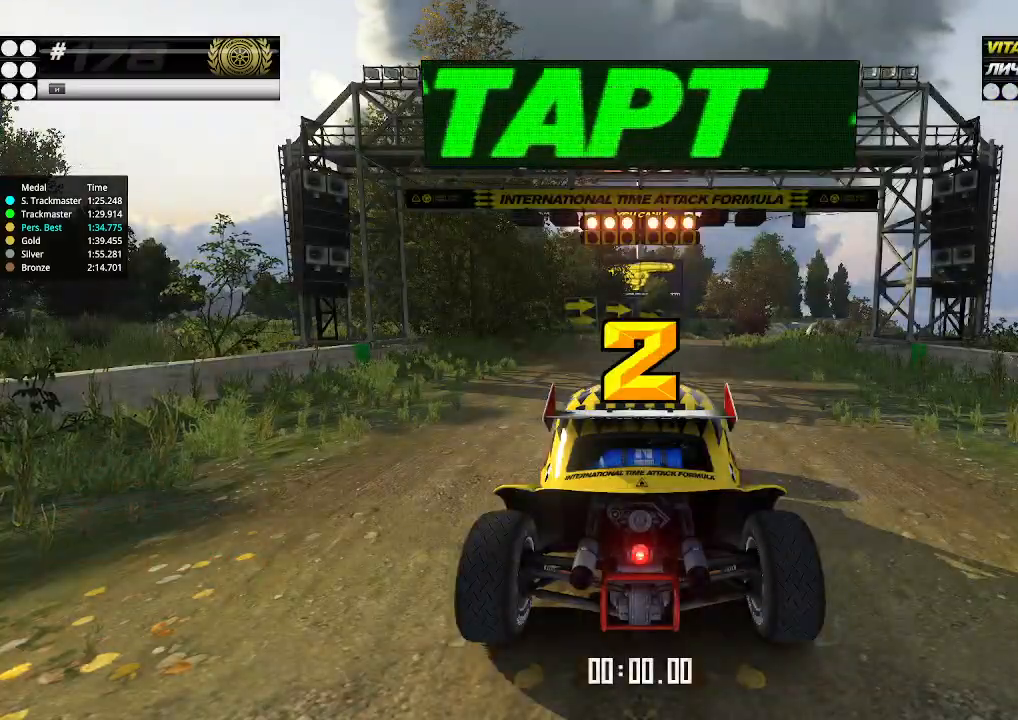
{"keys": ["up"], "events": []}
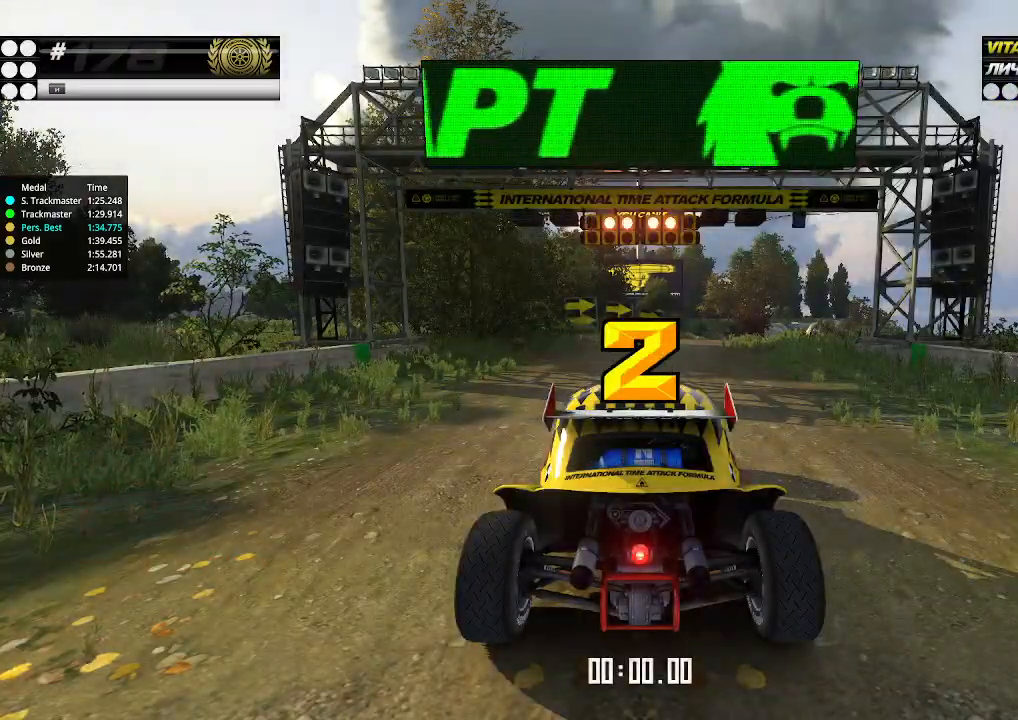
{"keys": [], "events": [[466, "up", "up"]]}
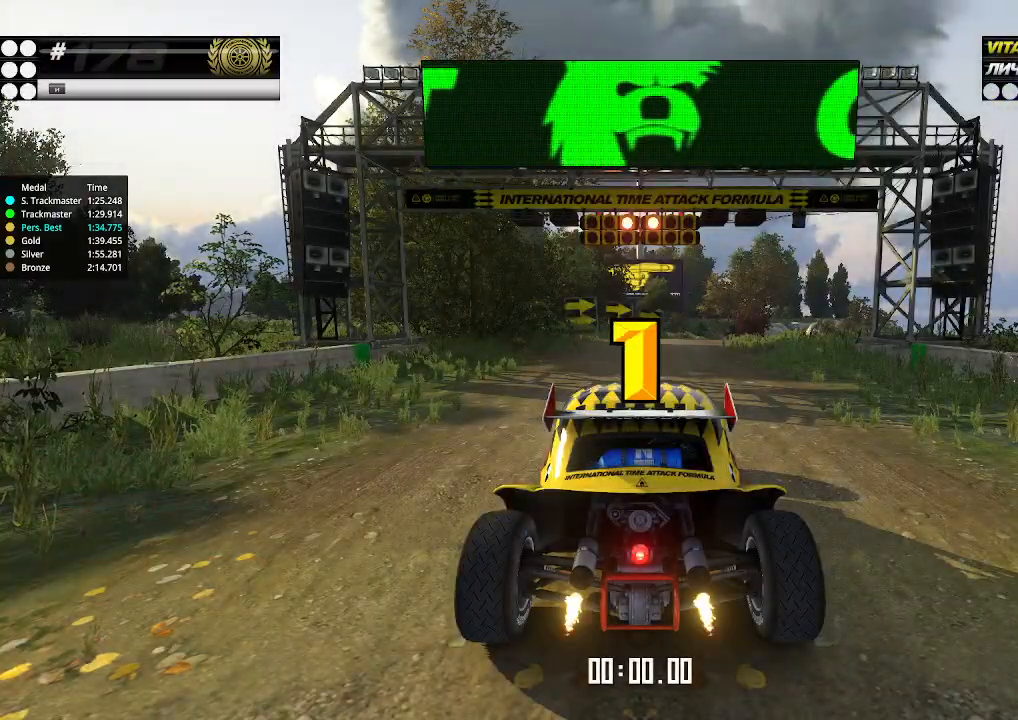
{"keys": ["right", "up"], "events": [[466, "up", "down"], [500, "right", "down"]]}
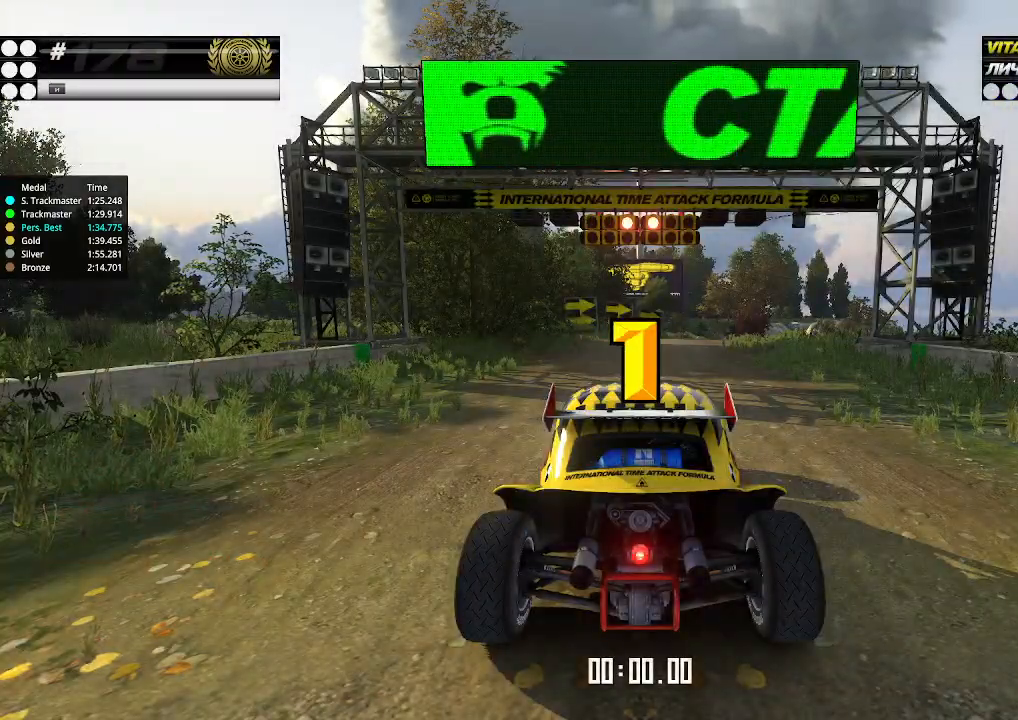
{"keys": ["up"], "events": [[133, "right", "up"], [200, "up", "up"], [233, "up", "down"]]}
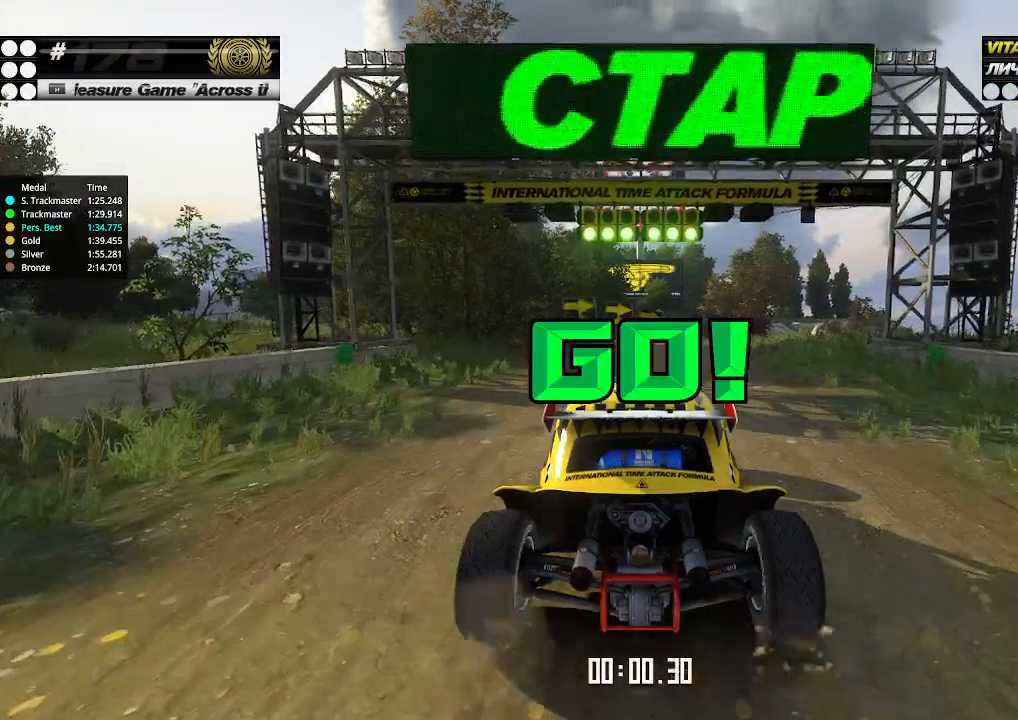
{"keys": ["up"], "events": [[400, "right", "down"], [433, "right", "up"]]}